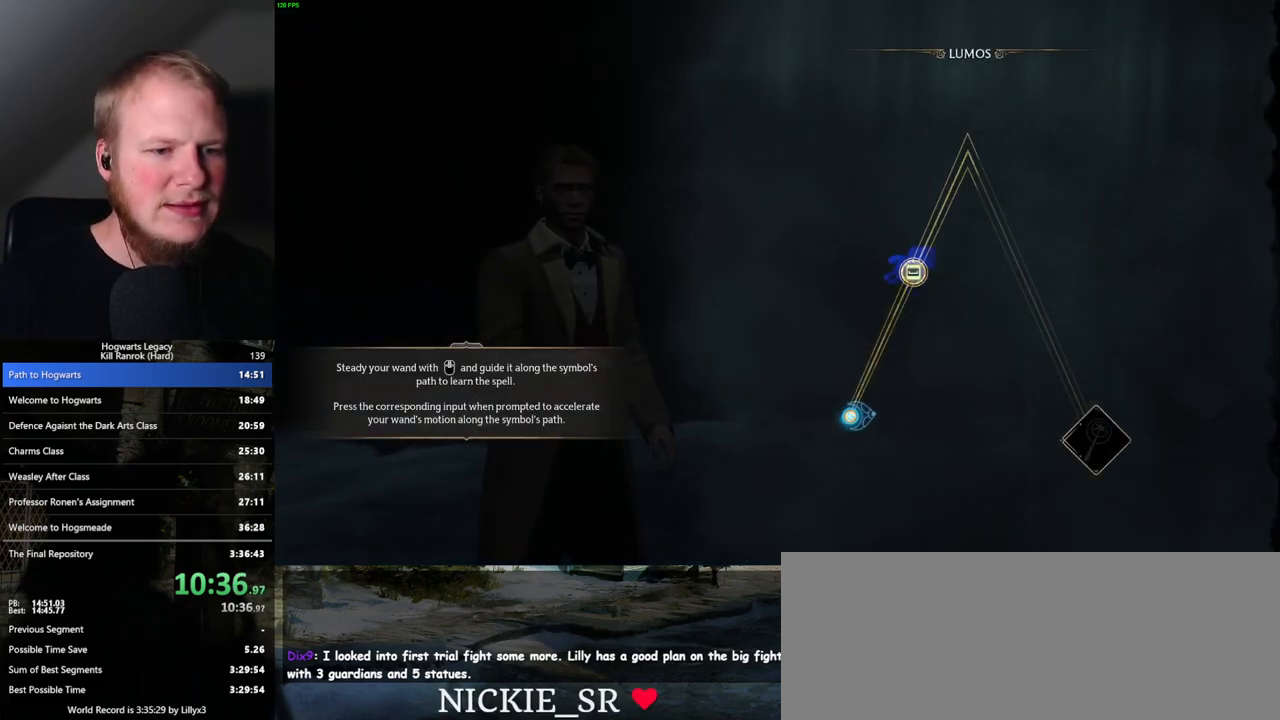
Gameplay with keyboard and mouse; each line is a JSON object with the keys and mouse buttons held at the frame after it. "events" lists presses ("down") and releases ("up") of ".", "/", "0", "1", "2", "3", "4", "5", "6", "7", "8", "9", "a", "alt_l", "alt_r", "b", "backslash", "backspace", "c", "caps_lock", "comma", "ctrl_l", "ctrl_r", "d", "e", "equals", "escape", "f", "f1", "f10", "f11", "f12", "f2", "f3", "f4", "f5", "f6", "f7", "f8", "f9", "g", "h", "i", "j", "k", "l", "lbracket", "m", "minus", "n", "o", "p", "q", "quote", "r", "rbracket", "return", "s", "semicolon", "shift_l", "shift_r", "space", "super", "t", "tab", "tilde", "u", "v", "w", "x", "y", "z", "mouse_left", "mouse_wheel", "mouse_right", "mouse_mb4" and "mouse_mb5" between this image and that frame as [ms after this image, input, new state], when the widget could be followed in between. "mouse_left", "mouse_wheel", "mouse_right", "mouse_mb4", "mouse_mb5" = the "left", "wheel", "right", "mb4", "mb5" buttons of the "mouse" list. No other keys are recorded. "wheel" means that the mouse wheel is clicked or scrolled. Mouse movement is not recorded.
{"keys": [], "mouse": [], "events": [[317, "space", "down"], [400, "space", "up"]]}
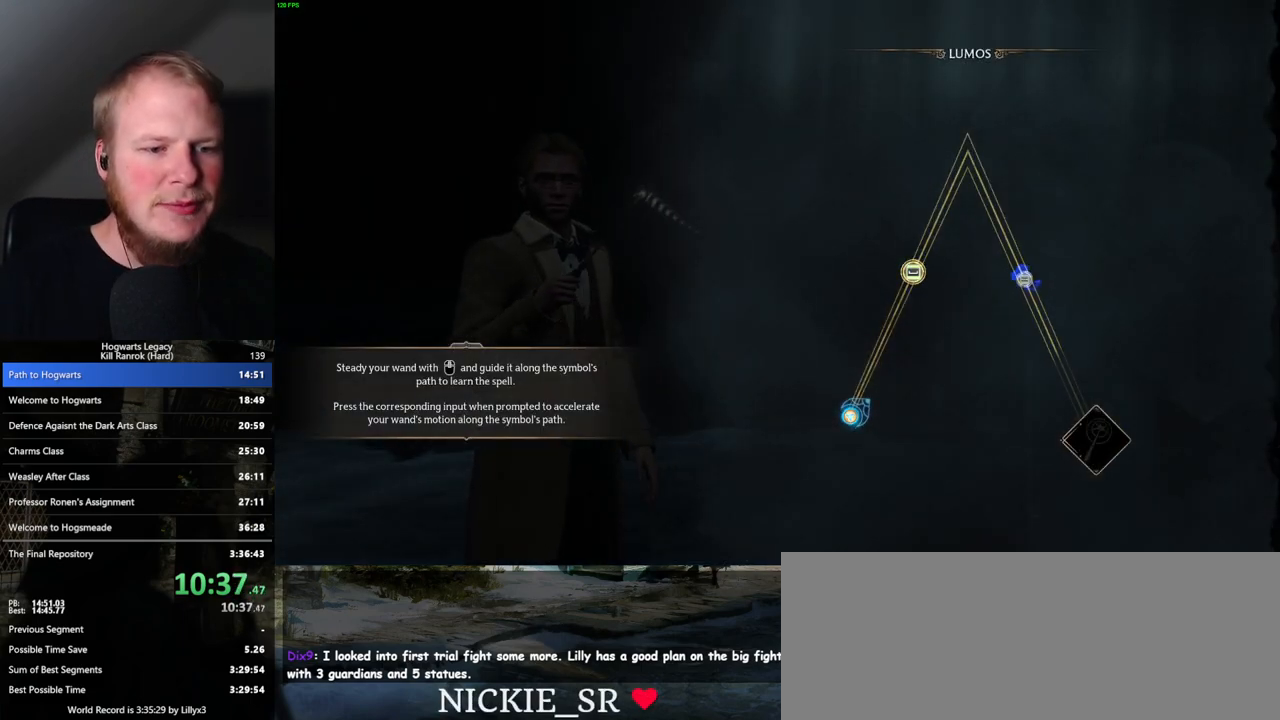
{"keys": [], "mouse": [], "events": [[17, "space", "down"], [83, "space", "up"], [200, "space", "down"], [267, "space", "up"], [367, "space", "down"], [417, "space", "up"]]}
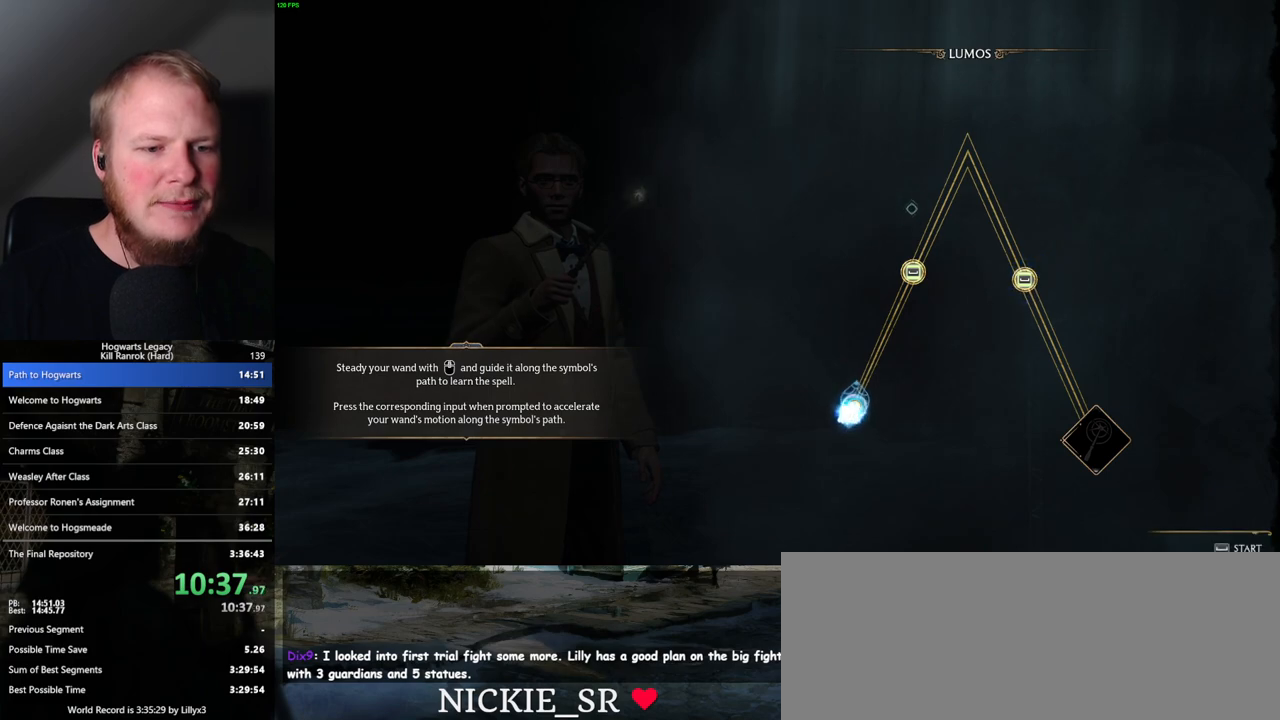
{"keys": [], "mouse": [], "events": [[17, "space", "down"], [67, "space", "up"]]}
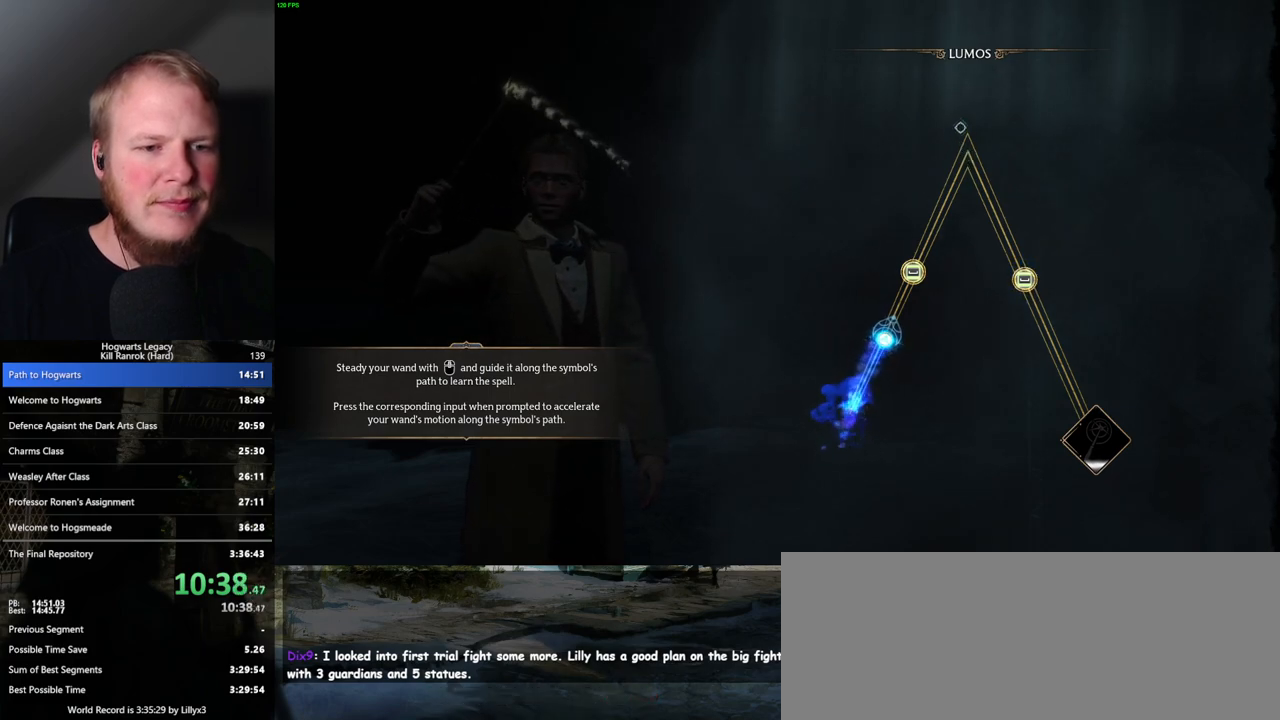
{"keys": [], "mouse": [], "events": []}
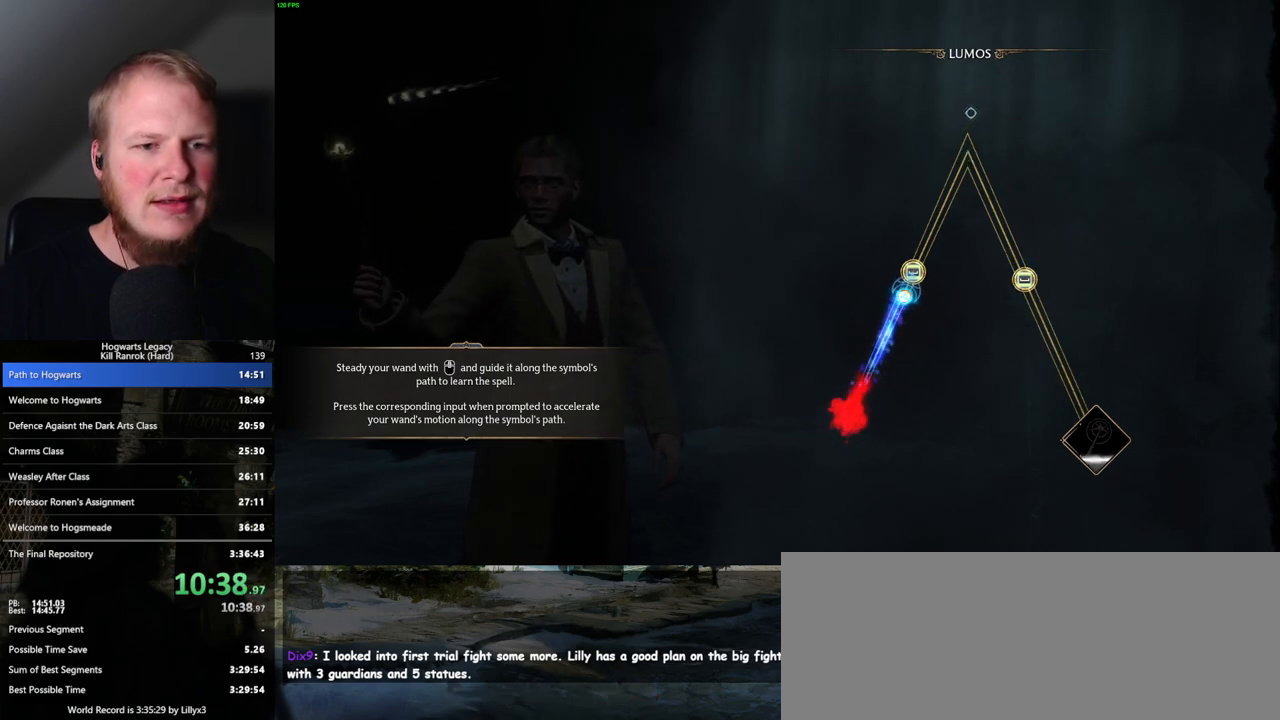
{"keys": [], "mouse": [], "events": [[33, "space", "down"], [133, "space", "up"]]}
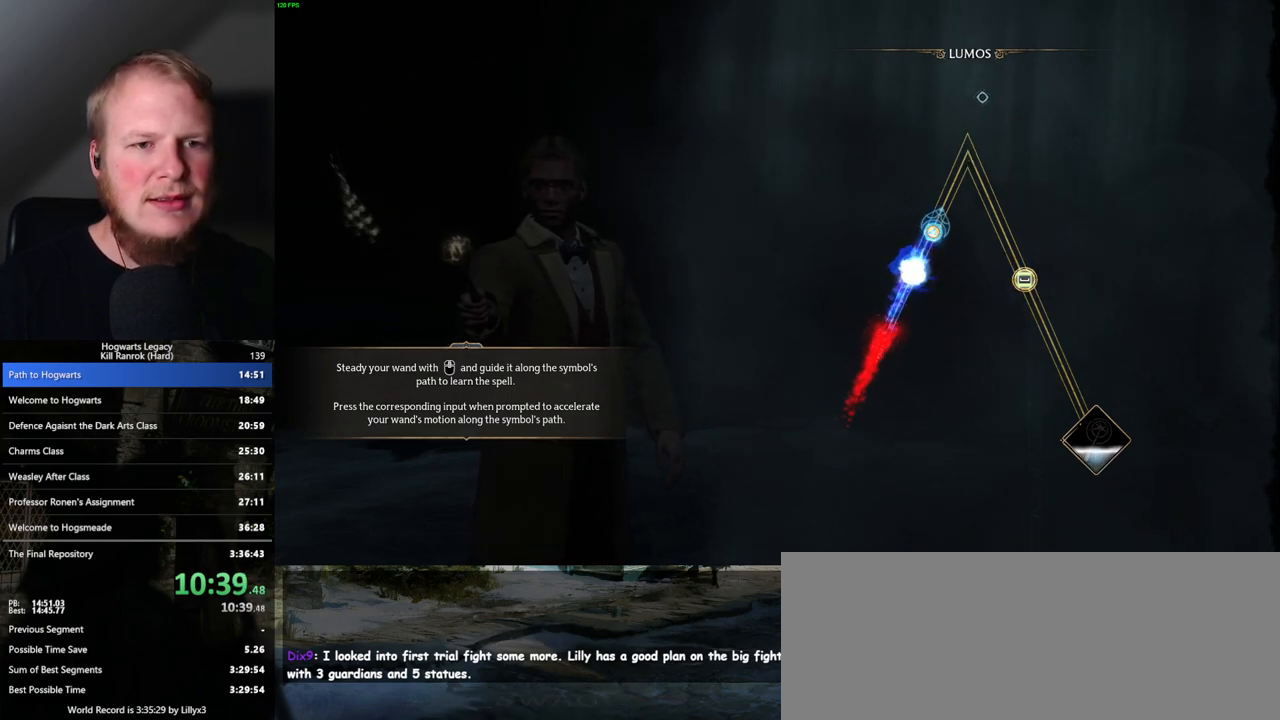
{"keys": [], "mouse": [], "events": []}
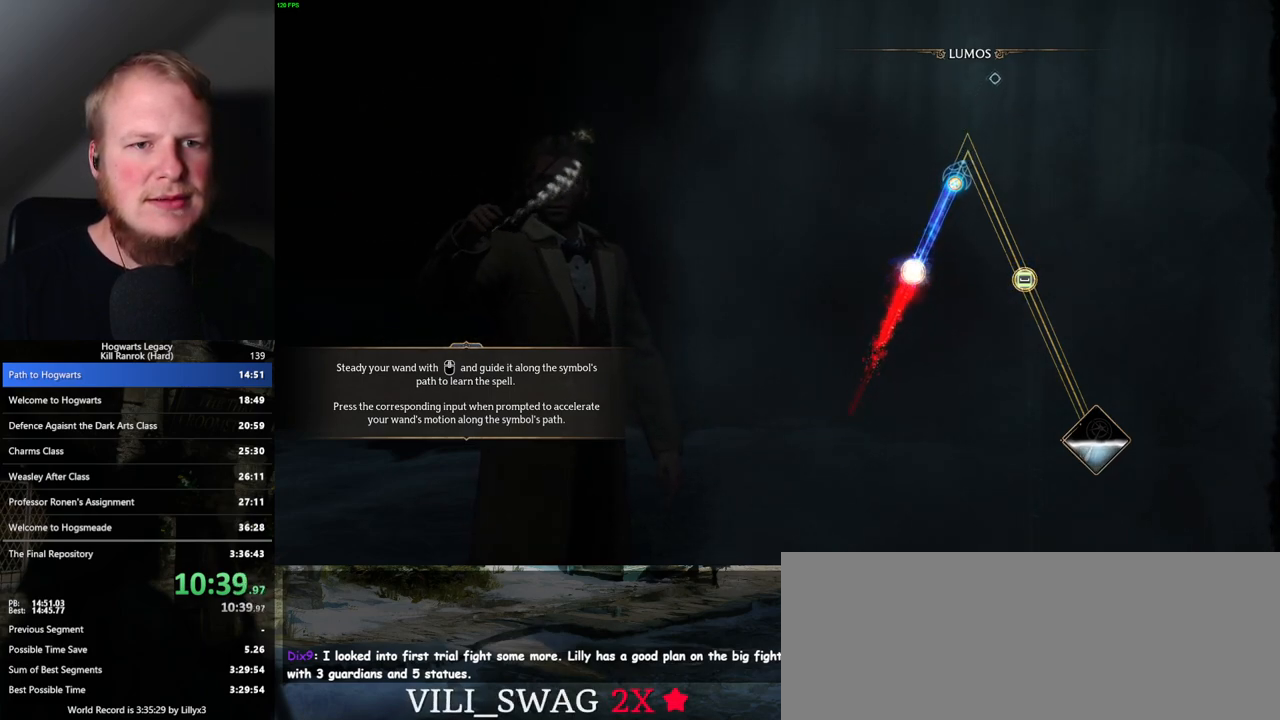
{"keys": [], "mouse": [], "events": []}
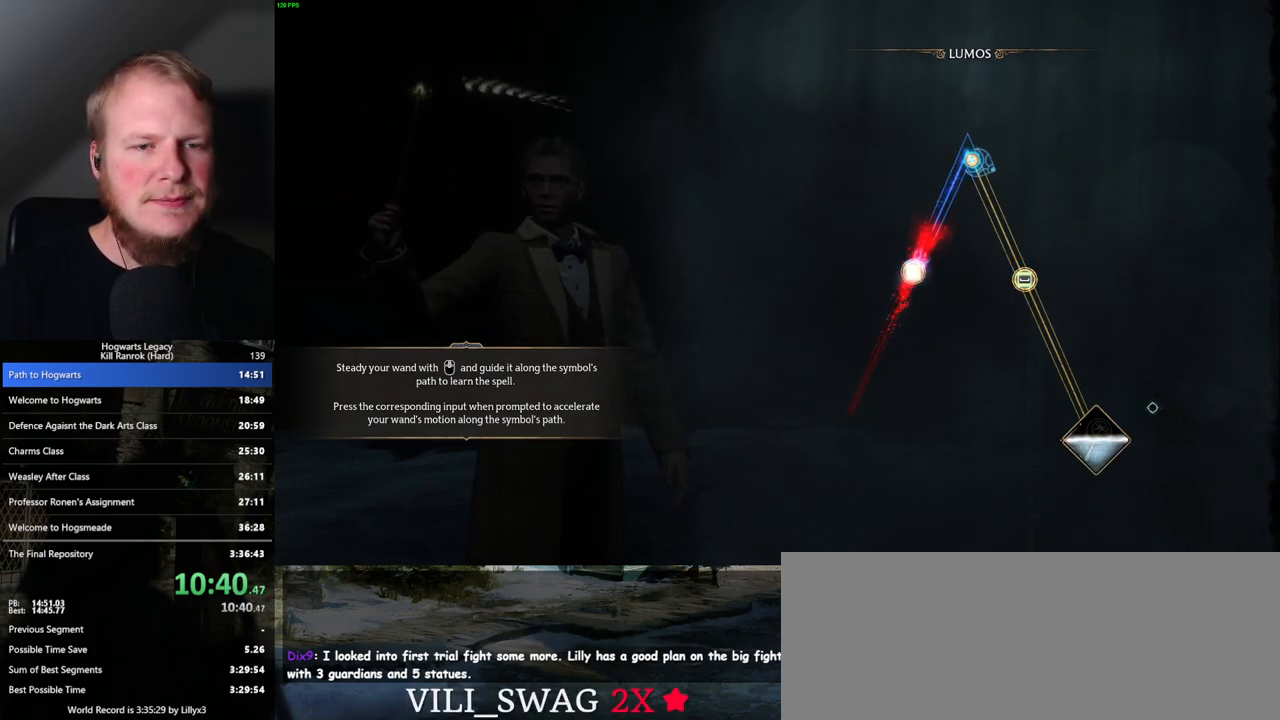
{"keys": [], "mouse": [], "events": []}
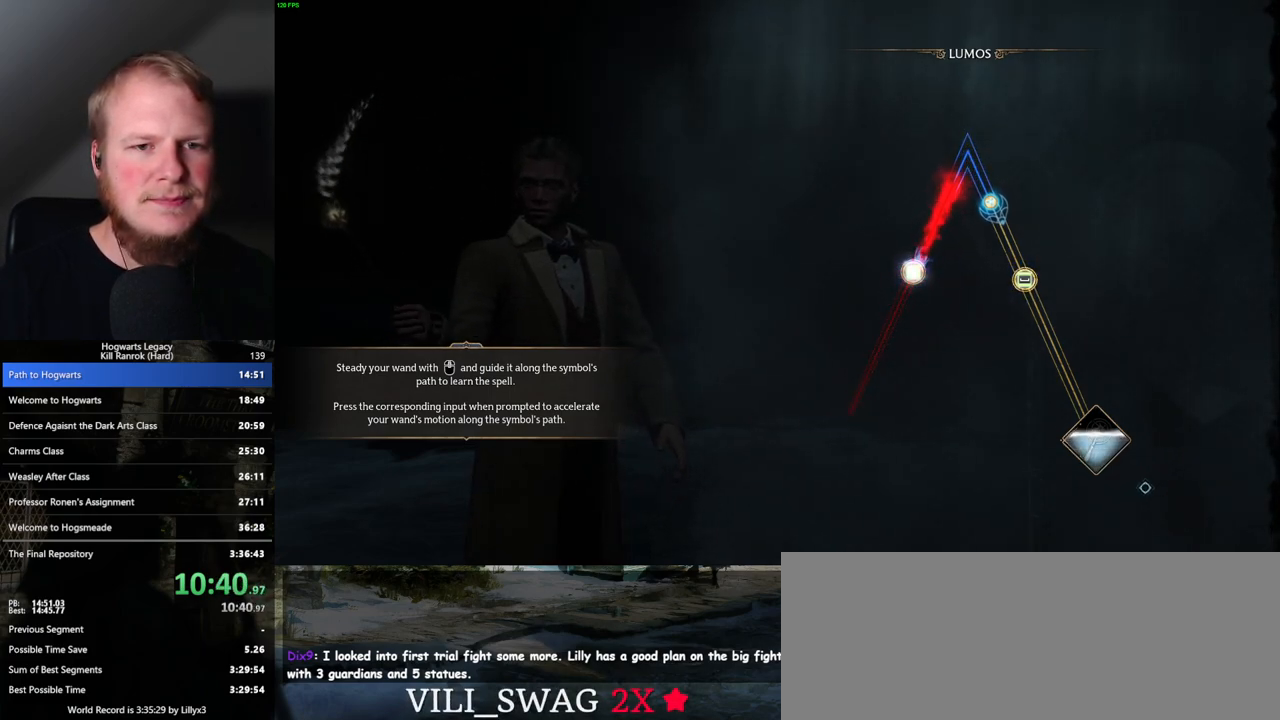
{"keys": [], "mouse": [], "events": [[417, "space", "down"], [467, "space", "up"]]}
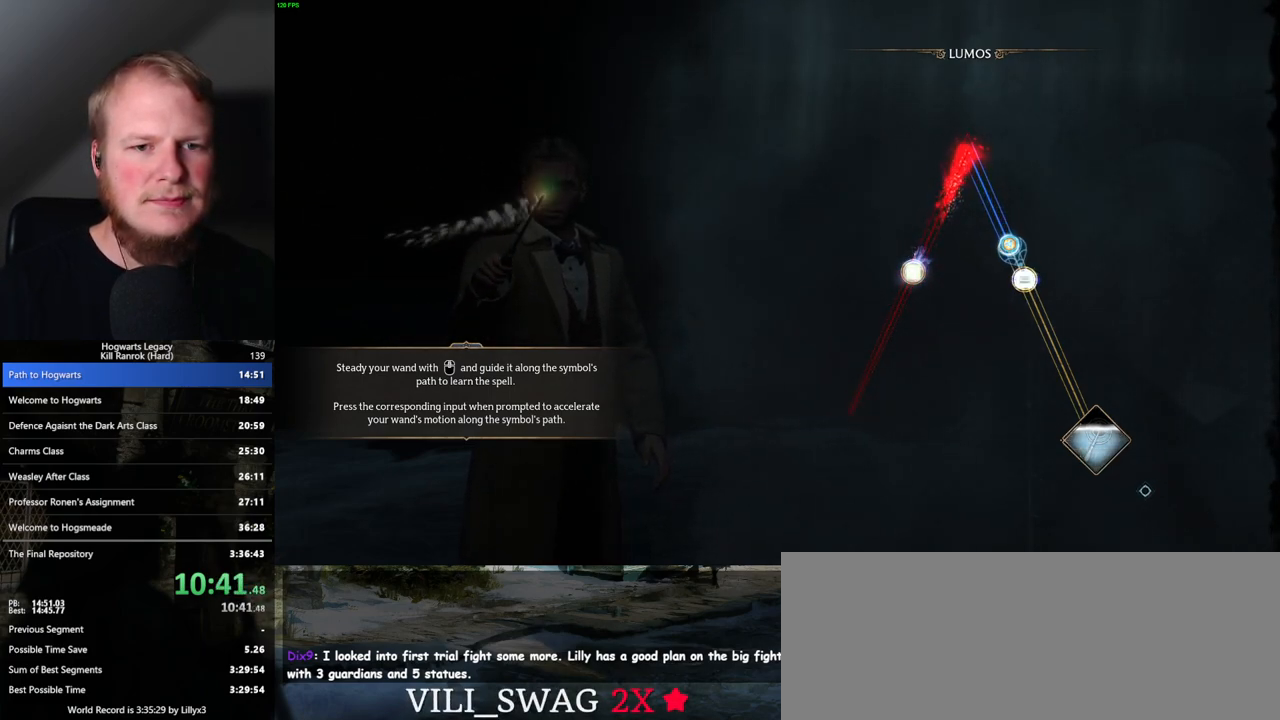
{"keys": [], "mouse": [], "events": [[50, "space", "down"], [117, "space", "up"]]}
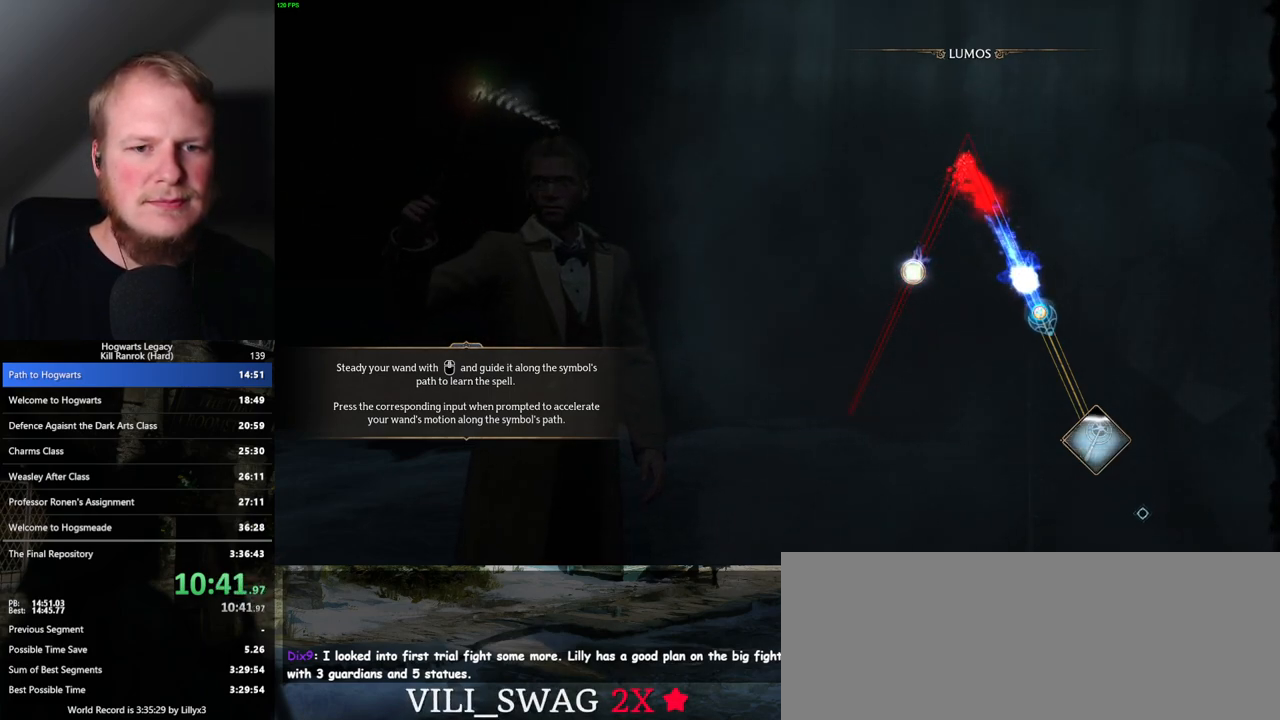
{"keys": [], "mouse": [], "events": []}
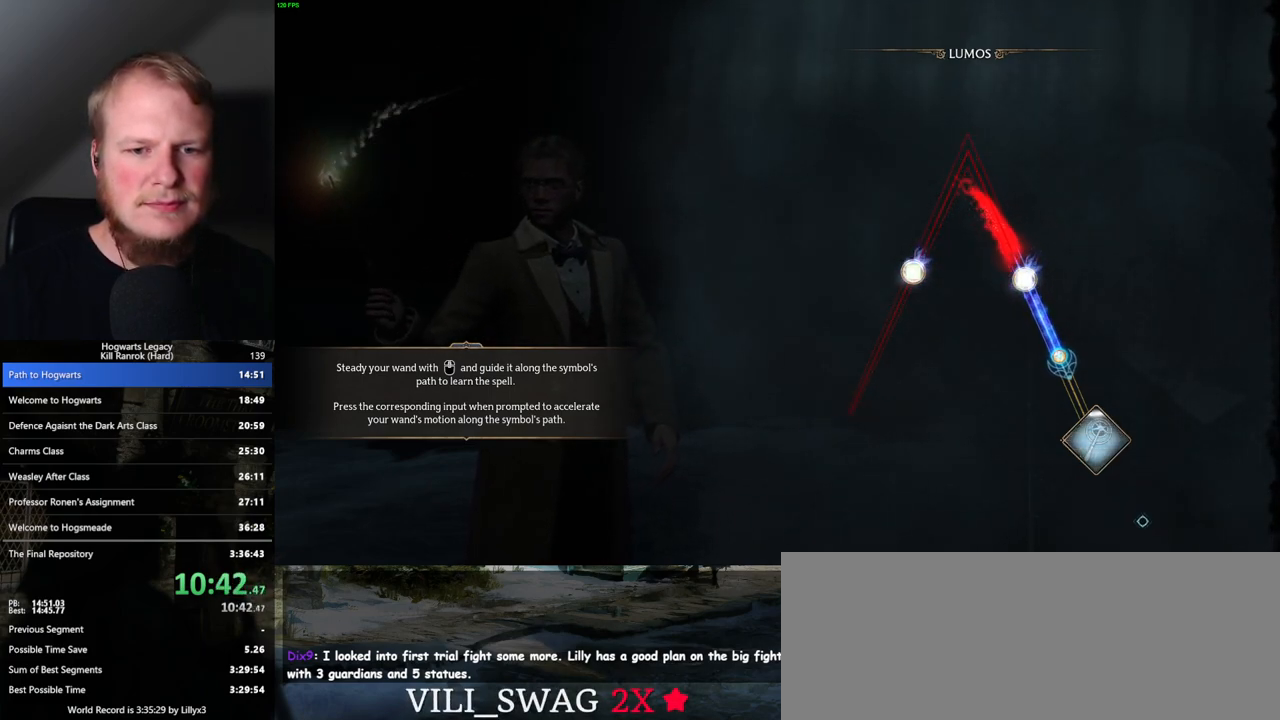
{"keys": [], "mouse": [], "events": []}
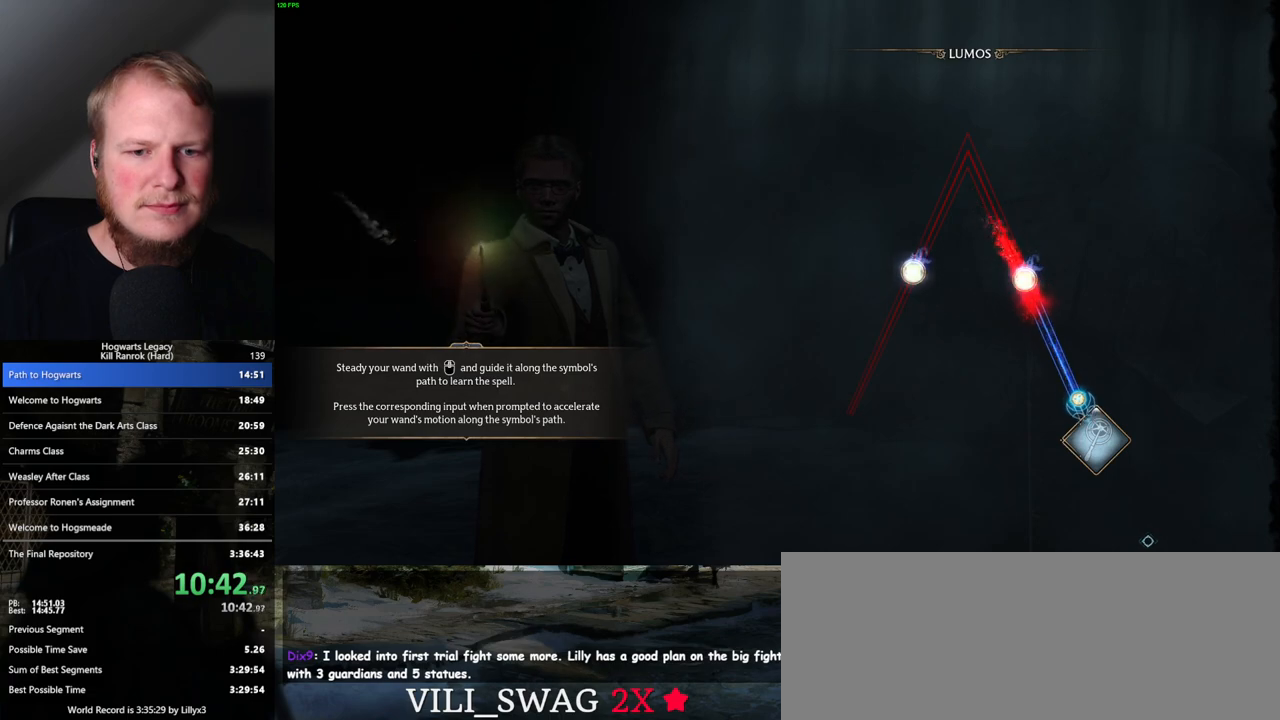
{"keys": [], "mouse": [], "events": []}
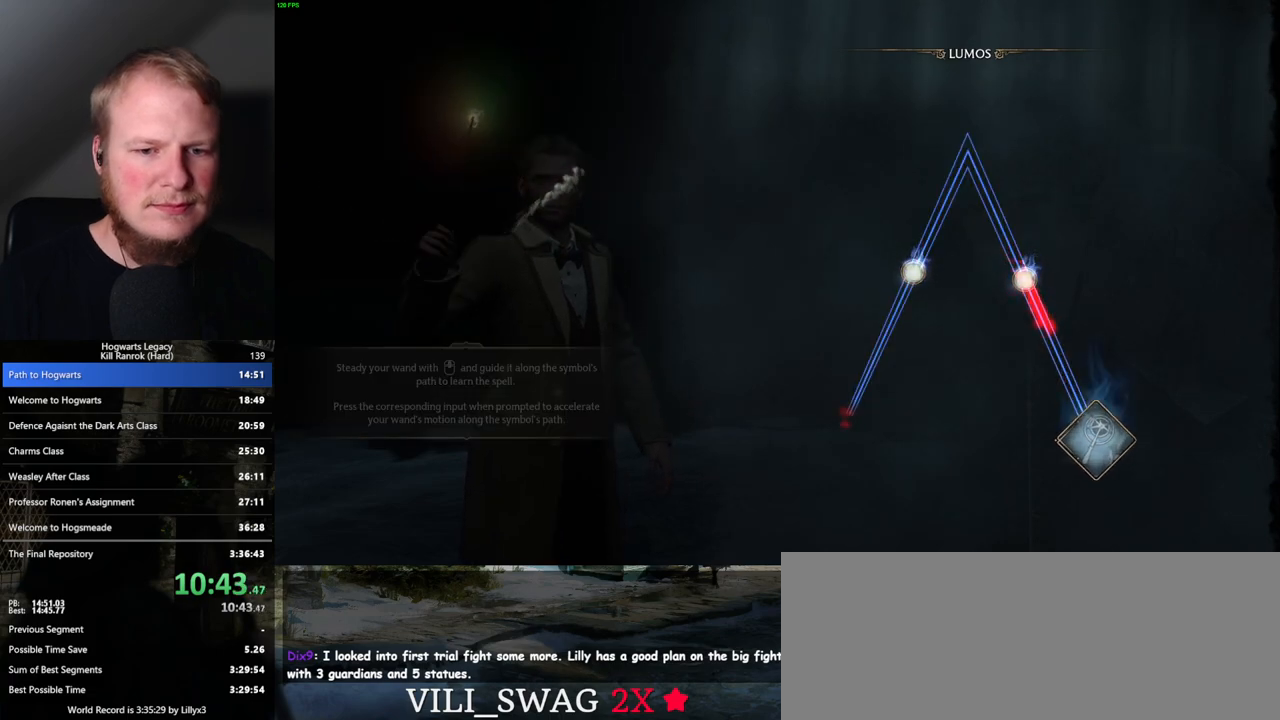
{"keys": [], "mouse": [], "events": []}
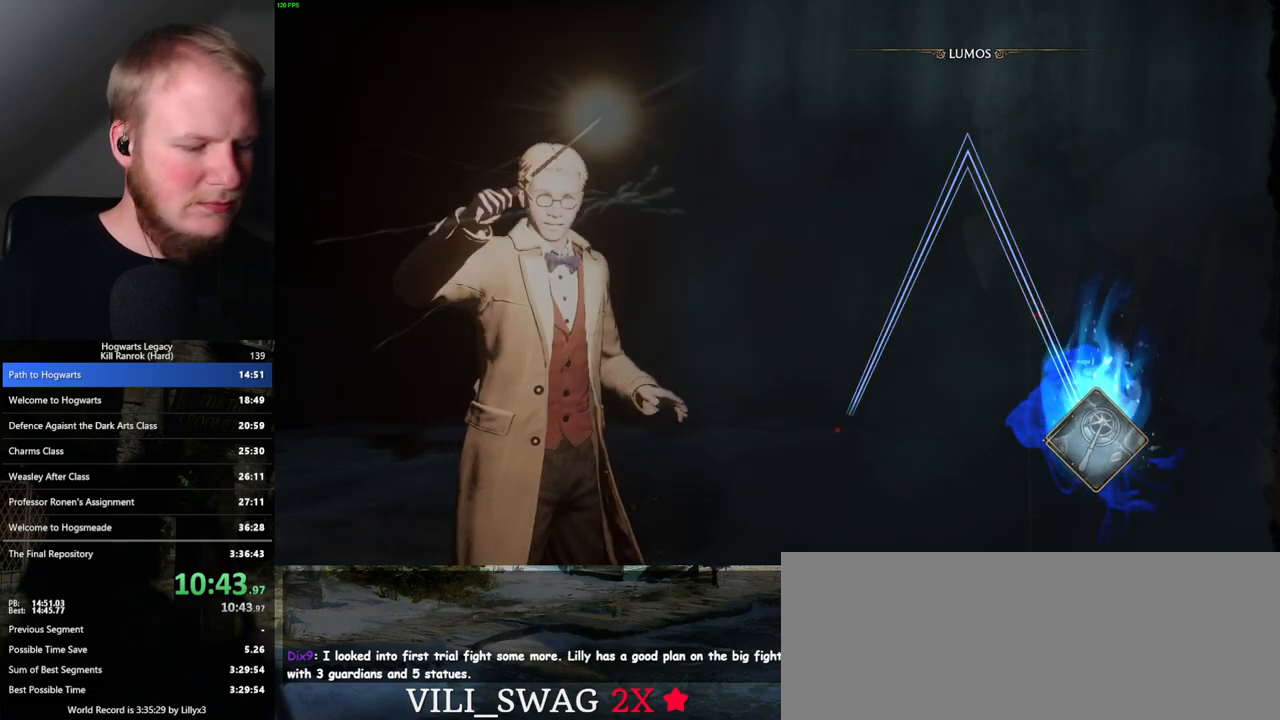
{"keys": [], "mouse": [], "events": []}
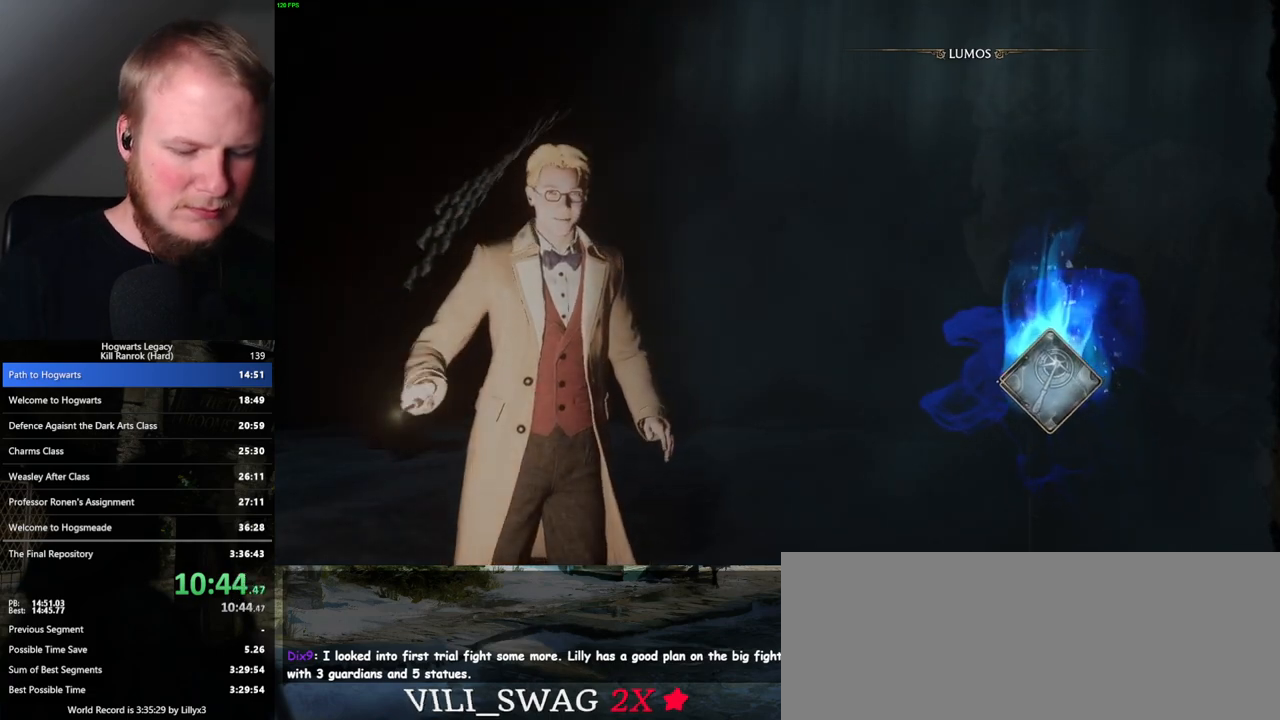
{"keys": [], "mouse": [], "events": []}
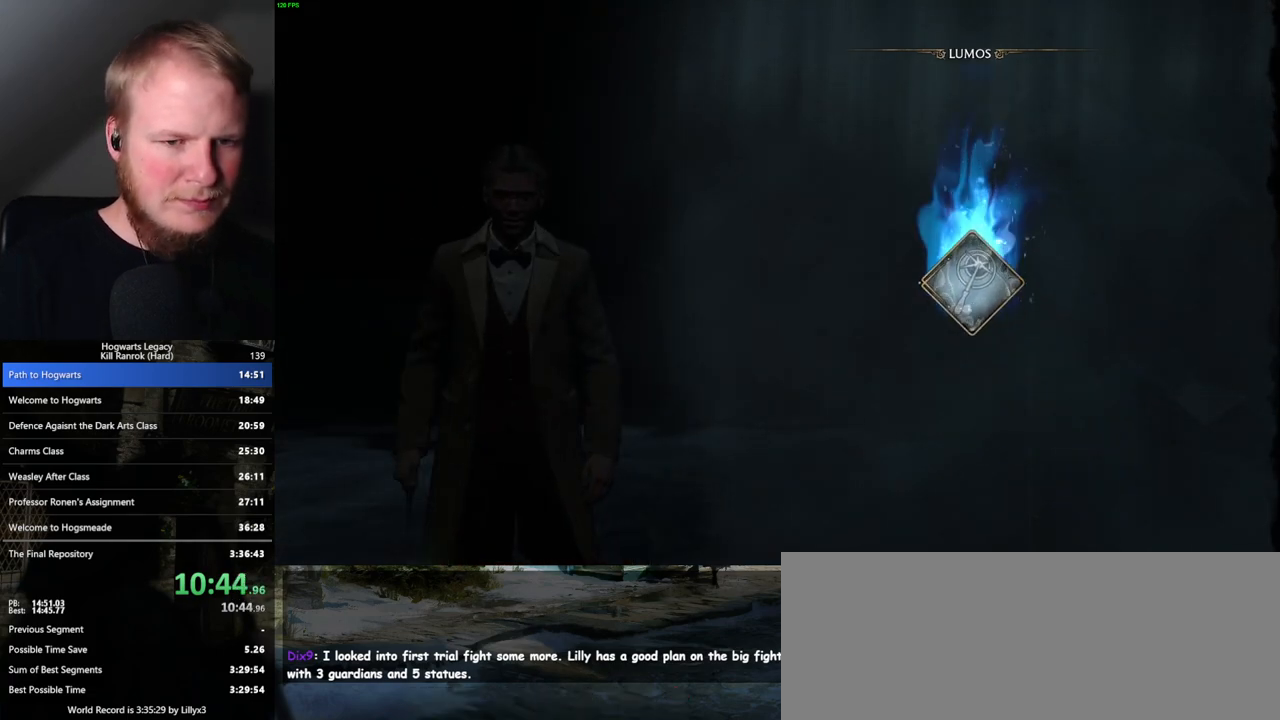
{"keys": [], "mouse": [], "events": []}
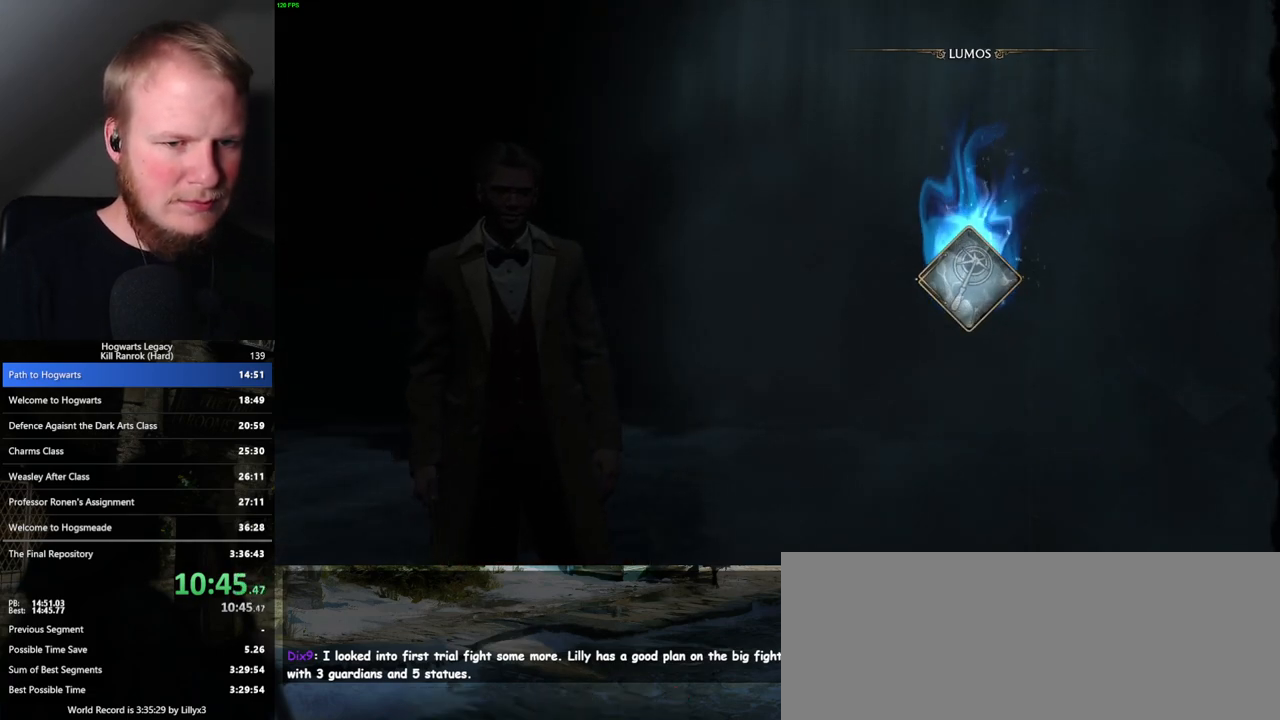
{"keys": [], "mouse": [], "events": []}
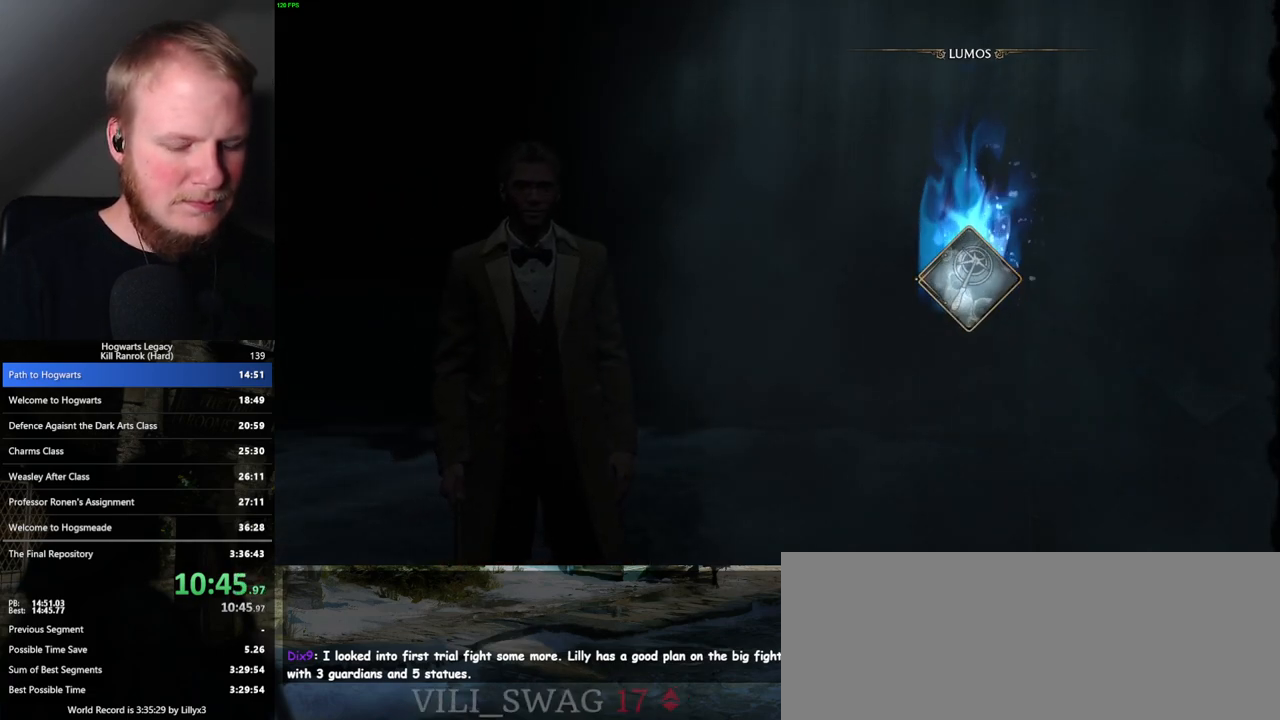
{"keys": [], "mouse": [], "events": [[383, "1", "down"], [450, "1", "up"]]}
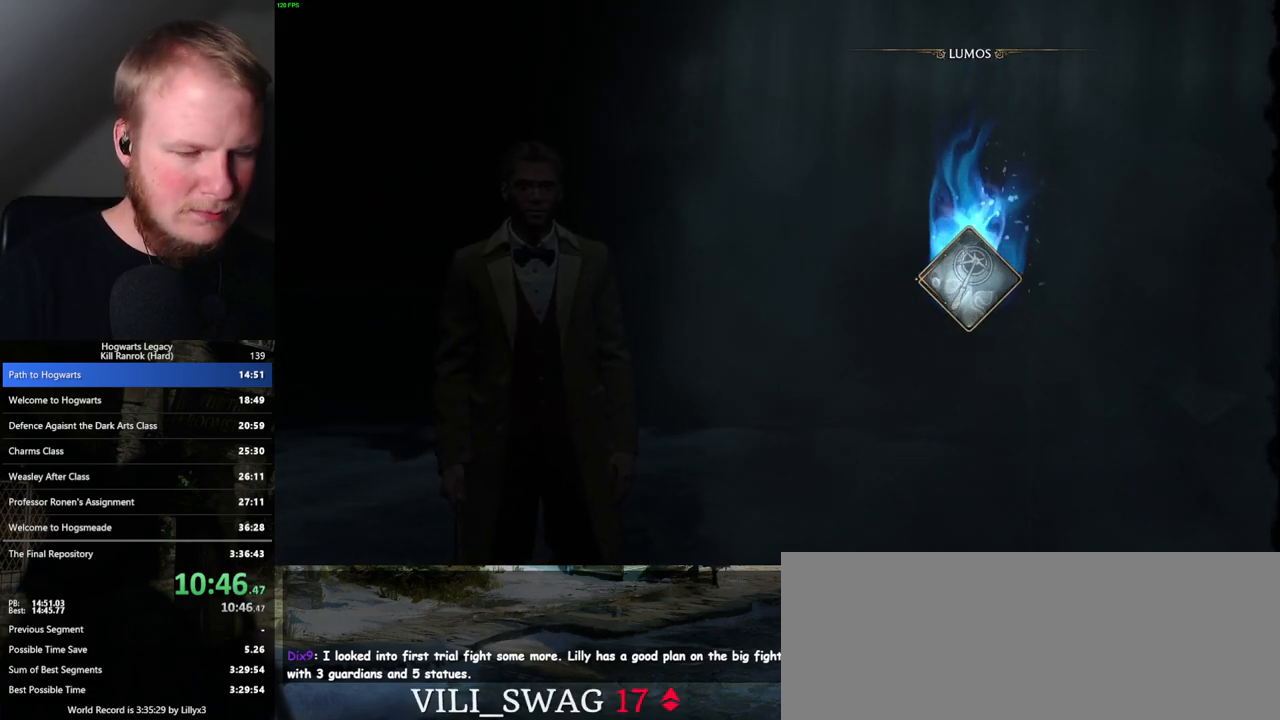
{"keys": ["1"], "mouse": [], "events": [[50, "1", "down"], [117, "1", "up"], [200, "1", "down"], [250, "1", "up"], [333, "1", "down"], [400, "1", "up"], [483, "1", "down"]]}
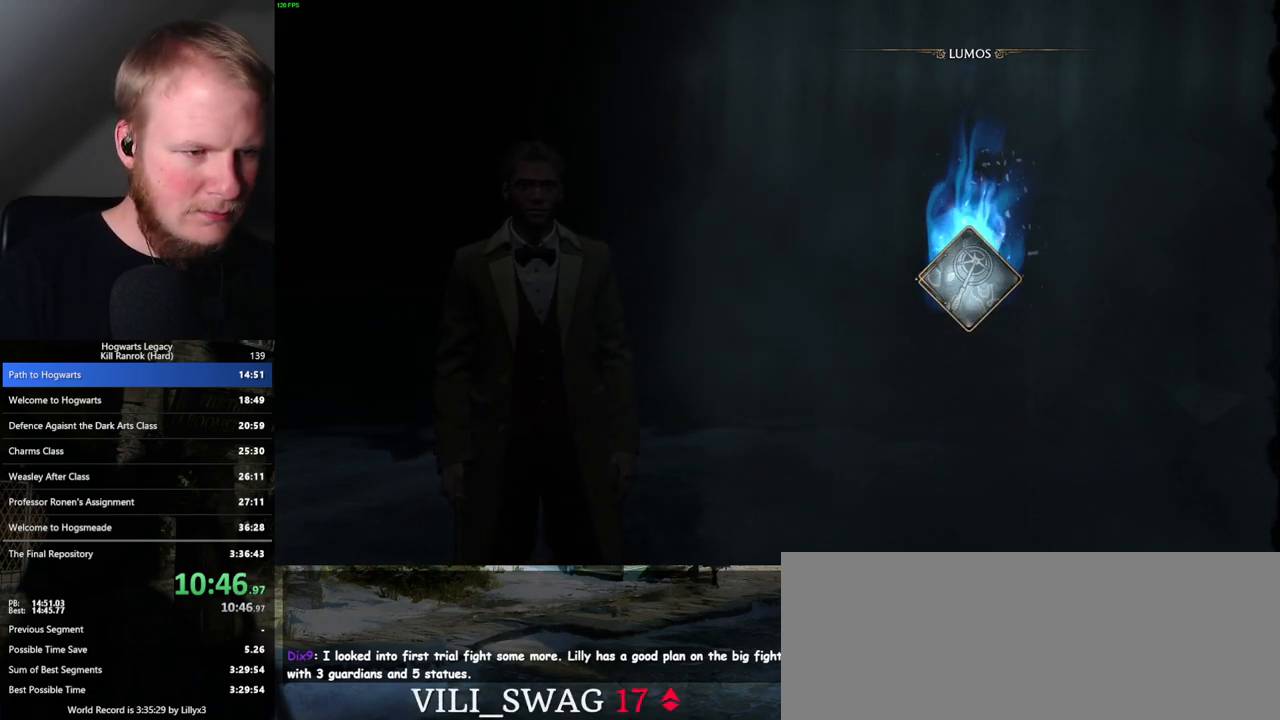
{"keys": [], "mouse": [], "events": [[50, "1", "up"], [117, "1", "down"], [200, "1", "up"], [250, "1", "down"], [317, "1", "up"], [383, "1", "down"], [467, "1", "up"]]}
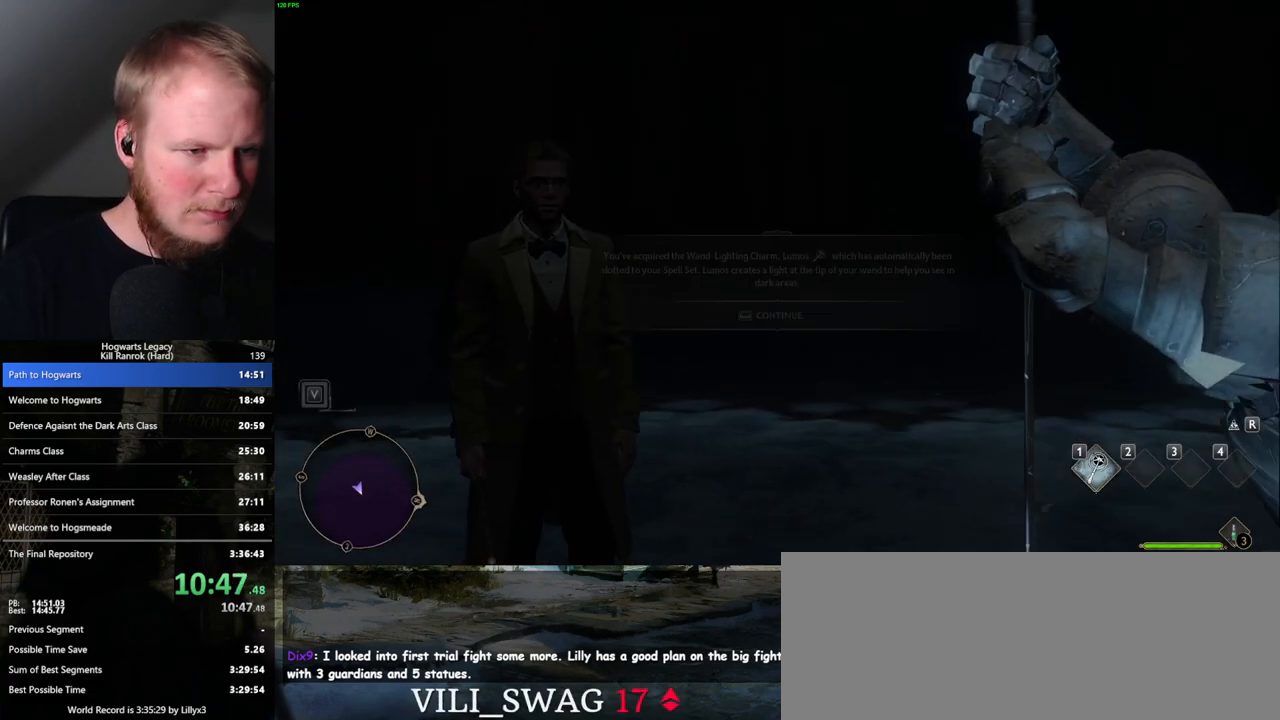
{"keys": [], "mouse": [], "events": [[33, "1", "down"], [117, "1", "up"], [133, "space", "down"], [150, "1", "down"], [200, "space", "up"], [267, "1", "up"], [317, "1", "down"], [400, "1", "up"]]}
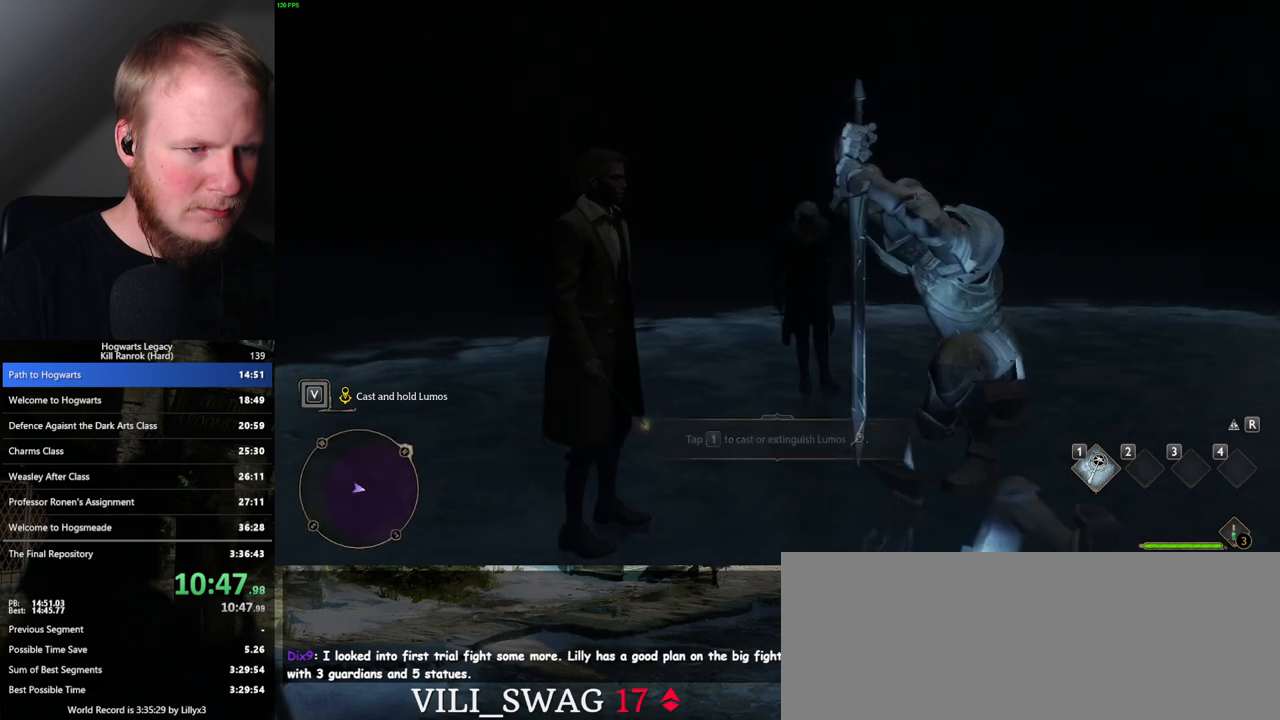
{"keys": [], "mouse": [], "events": [[17, "1", "down"], [100, "1", "up"]]}